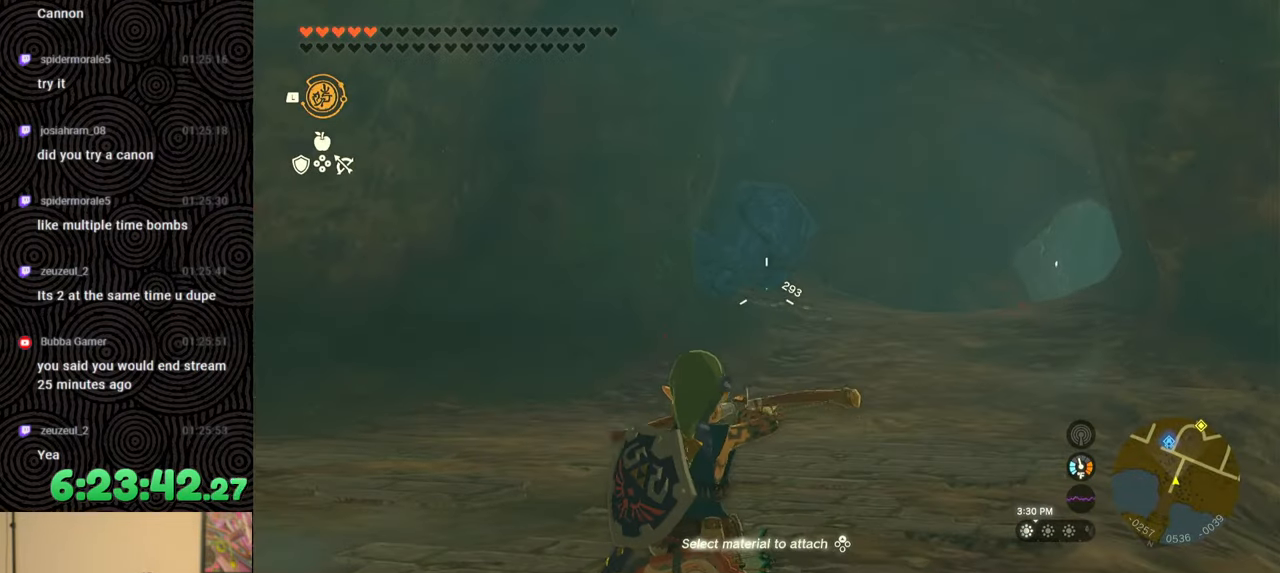
Gameplay with a controller (Nintendo layout); each line is a JSON object with the inputs held at the frame after it. "events" lists button and stick changes between this image and that frame as [ms after this image, input, new state], when the widget could be followed in between. Not read: L3 R3.
{"buttons": ["R2"], "left_stick": "up-right", "right_stick": "up", "events": [[117, "DPAD_UP", "up"], [333, "right_stick", "up"], [467, "left_stick", "up-right"]]}
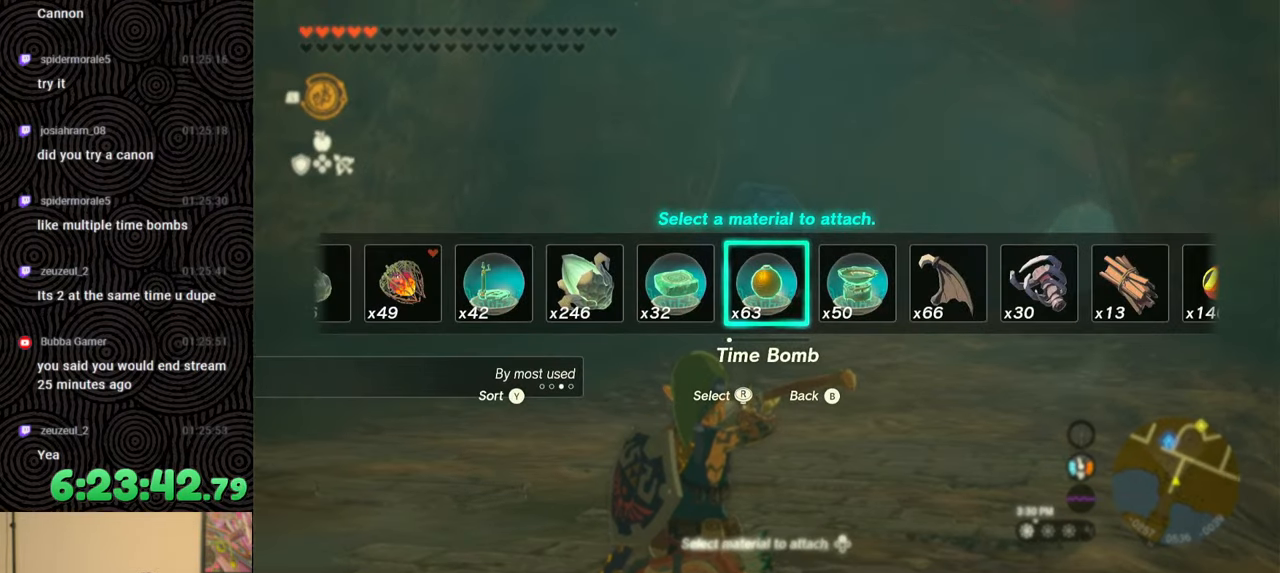
{"buttons": ["R2"], "left_stick": "center", "right_stick": "left", "events": [[200, "left_stick", "center"], [300, "left_stick", "right"], [433, "right_stick", "left"], [500, "left_stick", "center"]]}
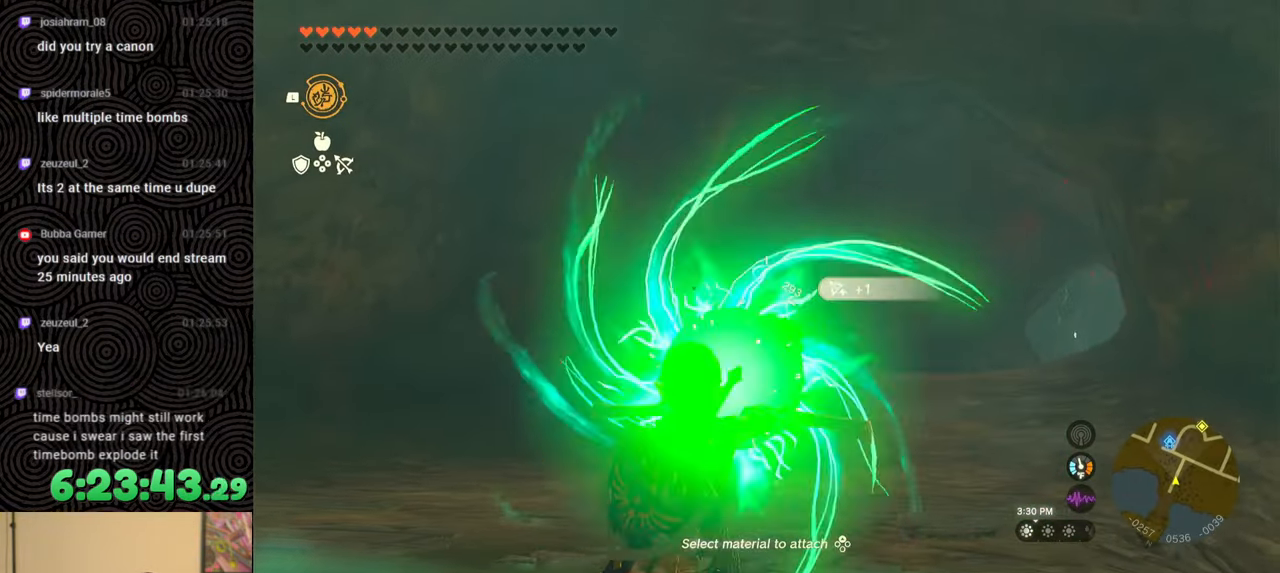
{"buttons": [], "left_stick": "center", "right_stick": "center", "events": [[67, "right_stick", "center"], [350, "R2", "up"]]}
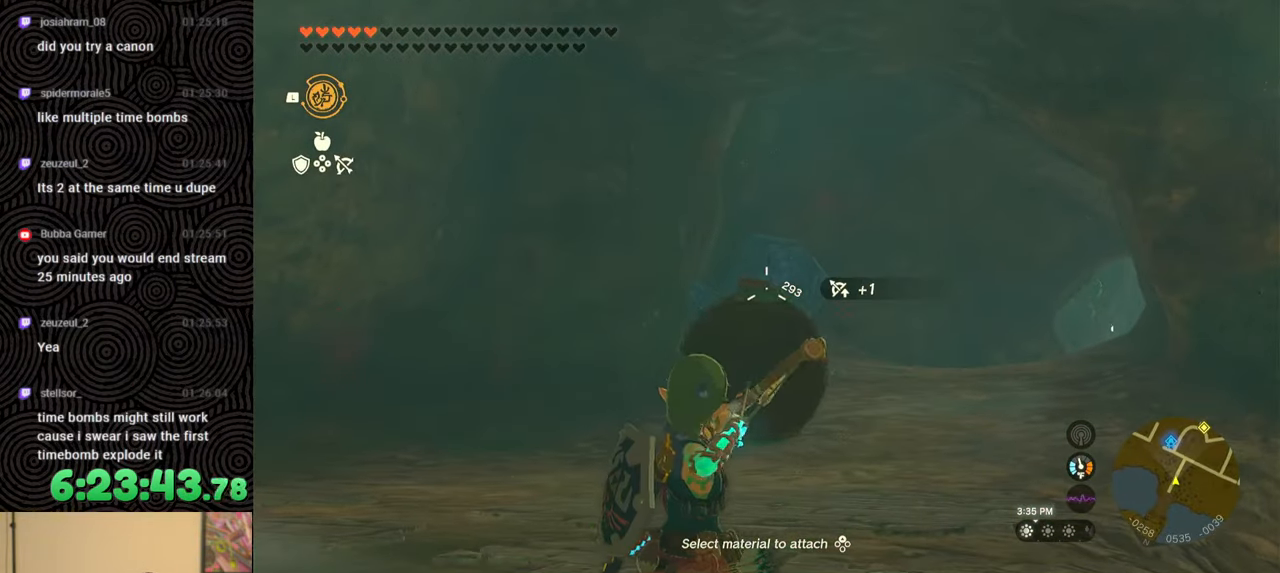
{"buttons": [], "left_stick": "center", "right_stick": "center", "events": []}
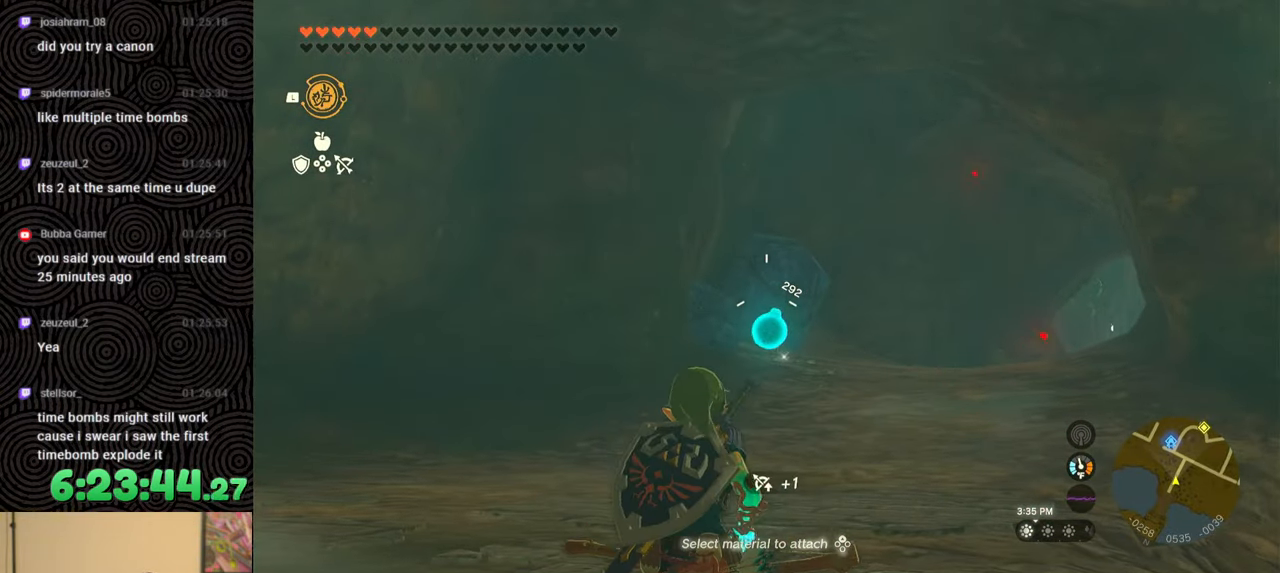
{"buttons": ["R2"], "left_stick": "center", "right_stick": "center", "events": [[50, "R2", "down"], [267, "DPAD_UP", "down"], [417, "DPAD_UP", "up"]]}
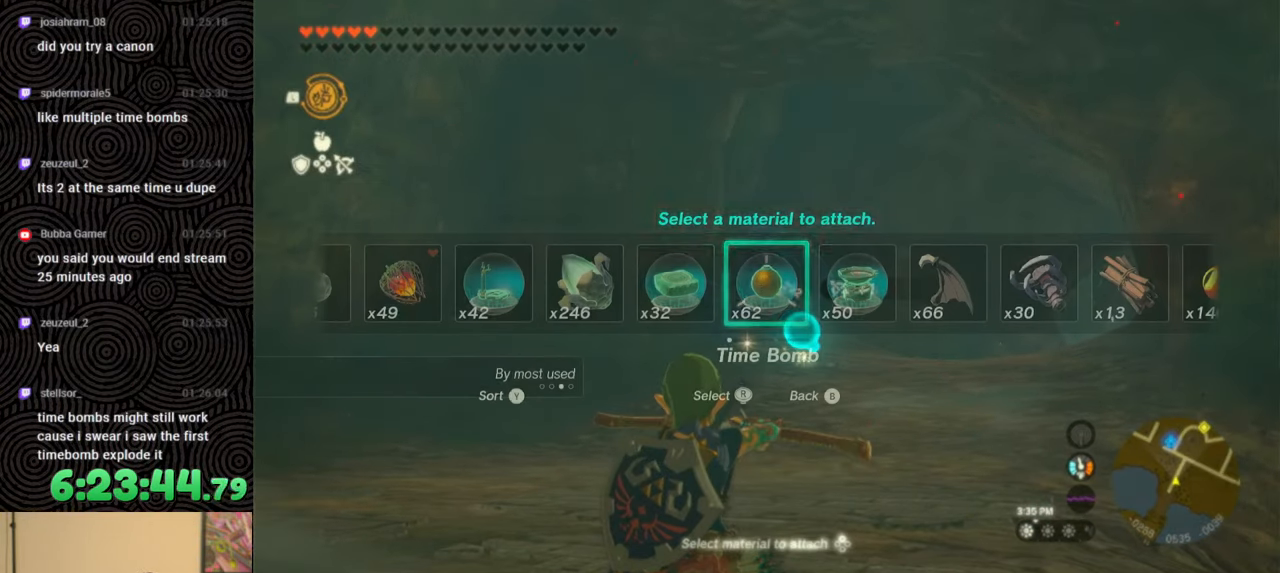
{"buttons": ["R2"], "left_stick": "center", "right_stick": "center", "events": []}
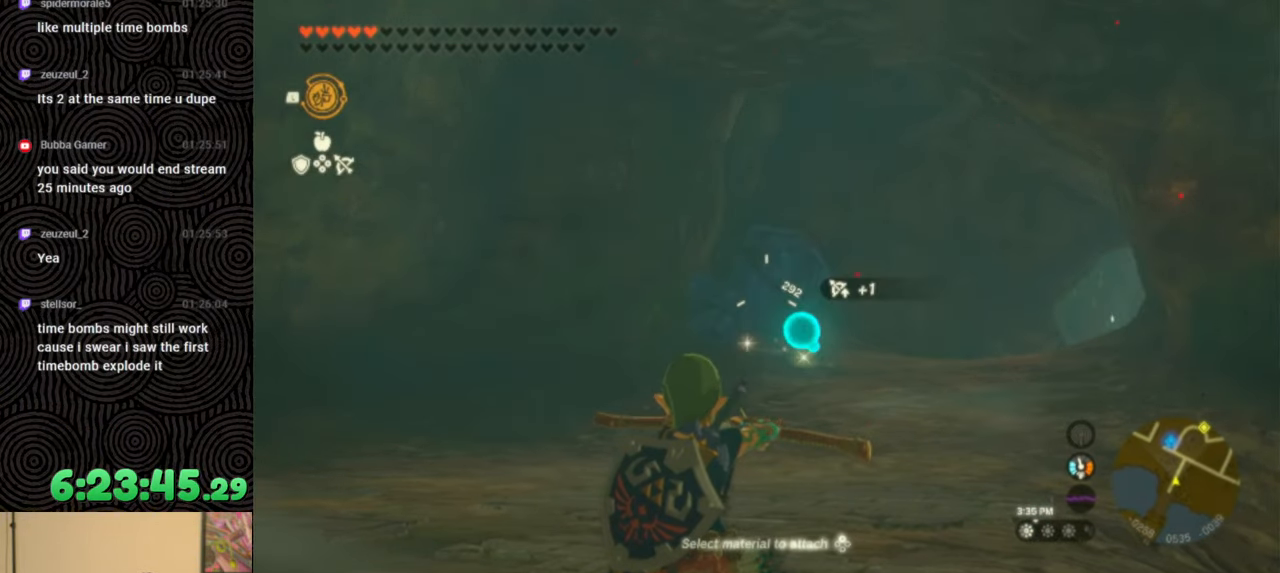
{"buttons": [], "left_stick": "center", "right_stick": "center", "events": [[500, "R2", "up"]]}
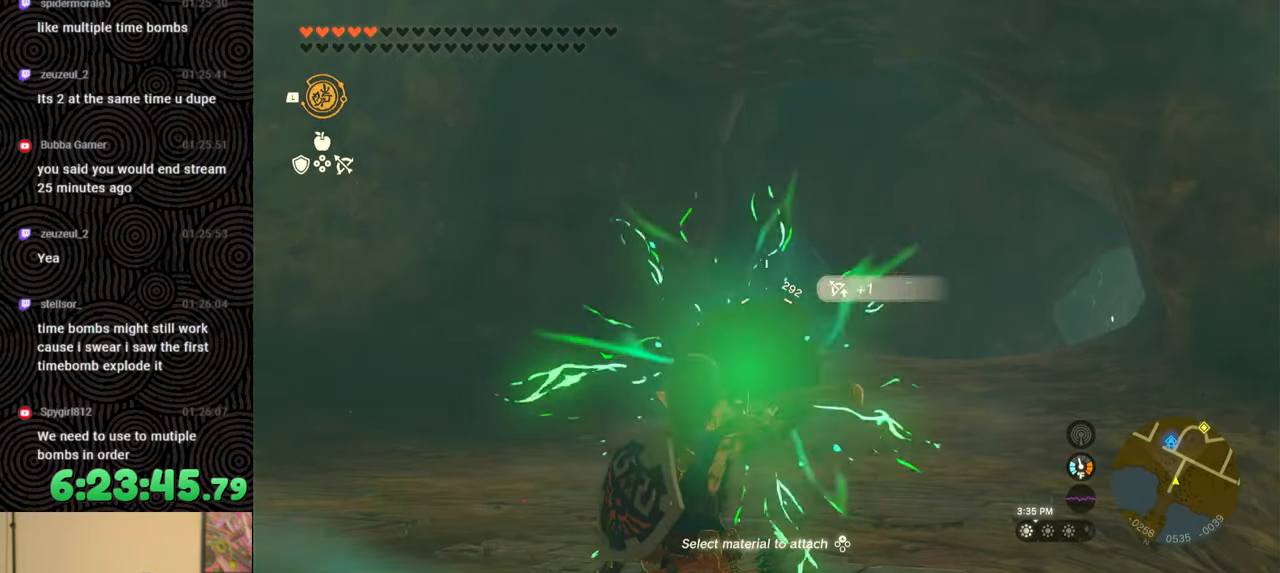
{"buttons": [], "left_stick": "center", "right_stick": "center", "events": []}
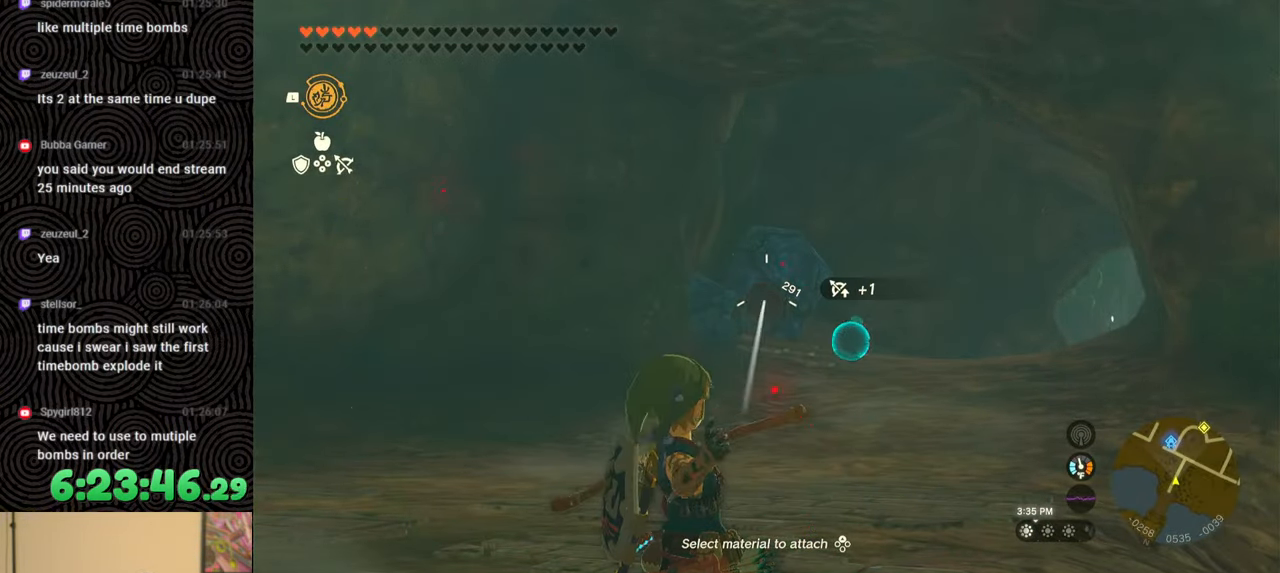
{"buttons": ["R2", "DPAD_UP"], "left_stick": "center", "right_stick": "center", "events": [[100, "left_stick", "up"], [250, "left_stick", "center"], [283, "R2", "down"], [483, "DPAD_UP", "down"]]}
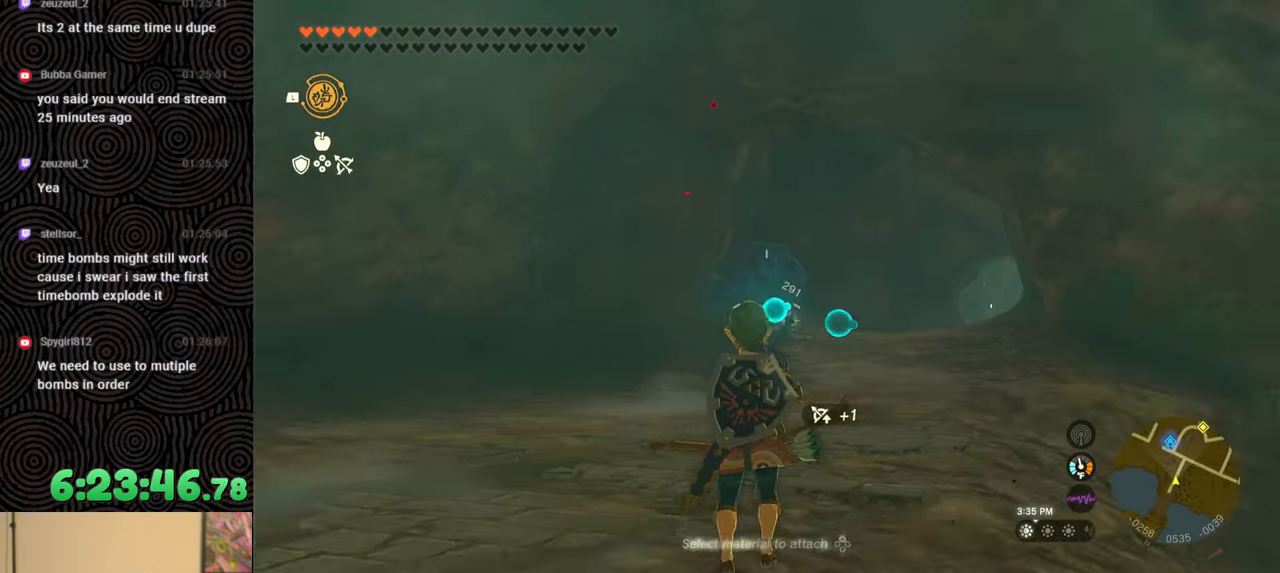
{"buttons": ["R2"], "left_stick": "up-right", "right_stick": "down-right", "events": [[117, "DPAD_UP", "up"], [250, "right_stick", "down-right"], [467, "left_stick", "up-right"]]}
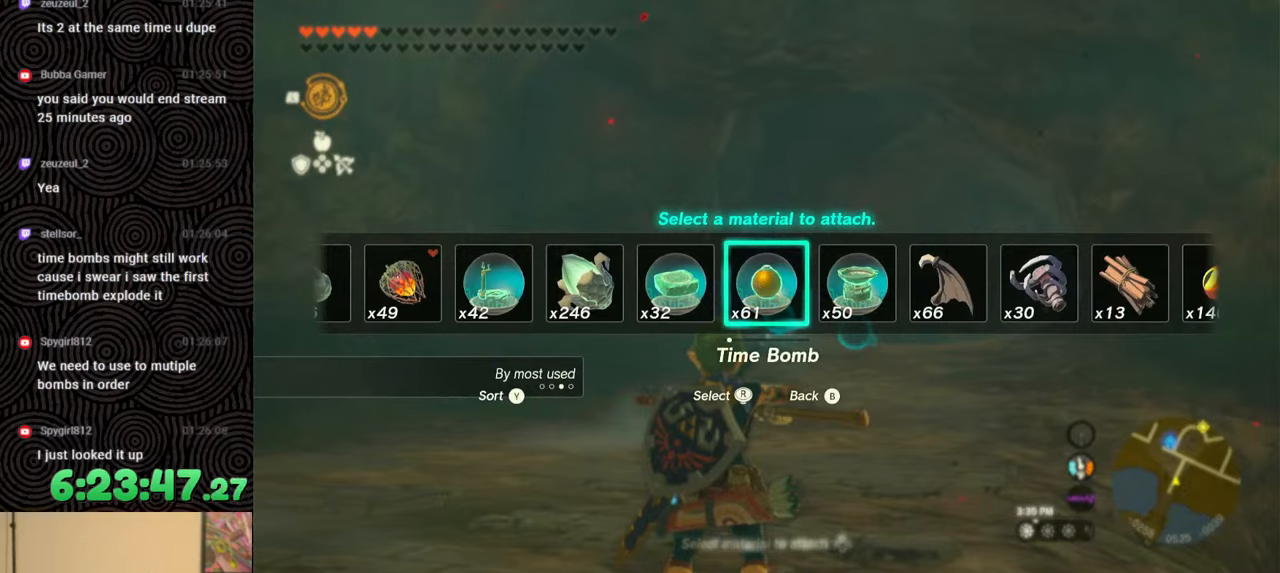
{"buttons": [], "left_stick": "up", "right_stick": "center", "events": [[83, "left_stick", "center"], [83, "right_stick", "center"], [283, "right_stick", "up-left"], [400, "left_stick", "up"], [400, "right_stick", "center"], [483, "R2", "up"]]}
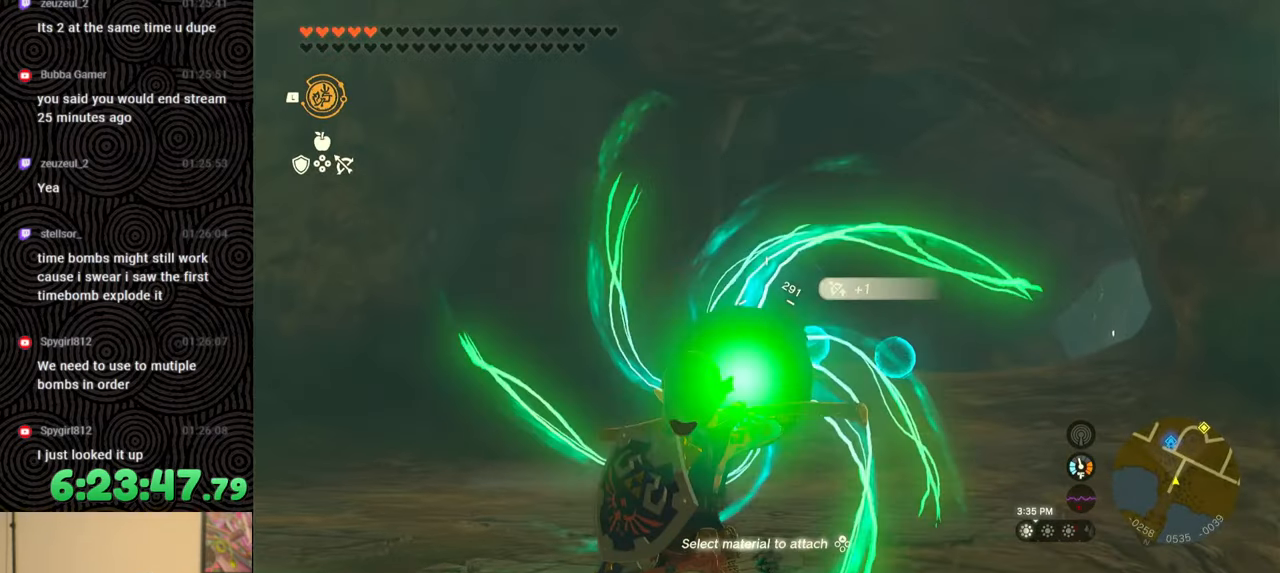
{"buttons": [], "left_stick": "center", "right_stick": "center", "events": [[50, "left_stick", "center"]]}
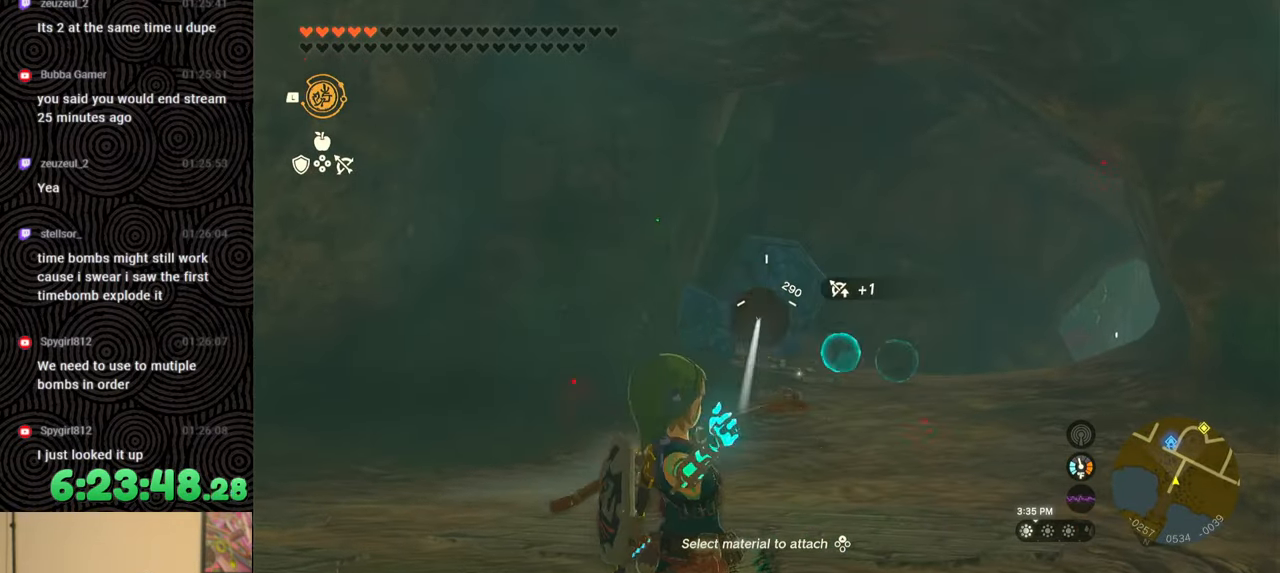
{"buttons": ["R2"], "left_stick": "center", "right_stick": "center", "events": [[167, "left_stick", "down"], [217, "right_stick", "down-right"], [283, "right_stick", "center"], [400, "R2", "down"], [467, "left_stick", "center"]]}
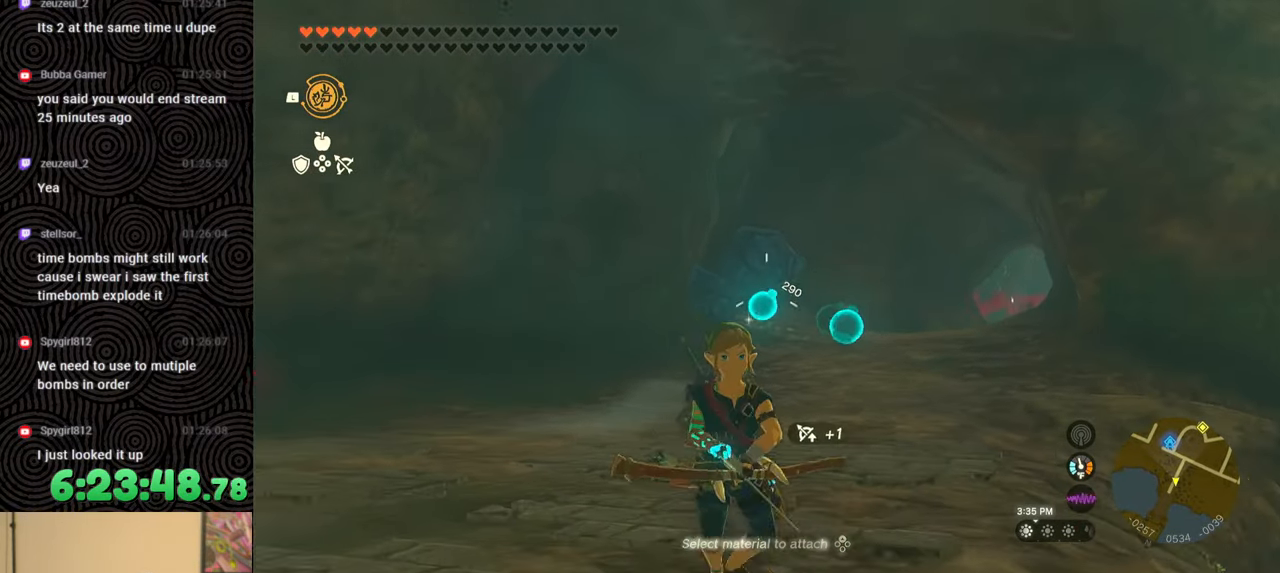
{"buttons": ["R2"], "left_stick": "center", "right_stick": "center", "events": [[183, "DPAD_UP", "down"], [350, "DPAD_UP", "up"]]}
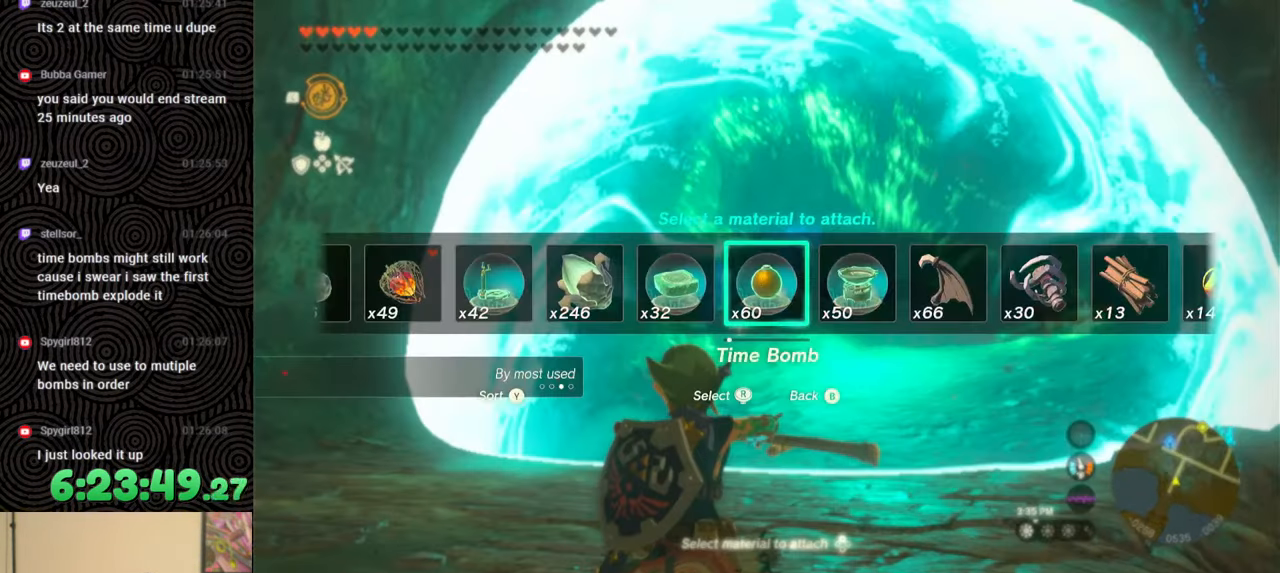
{"buttons": ["R2"], "left_stick": "down", "right_stick": "center", "events": [[133, "left_stick", "down"]]}
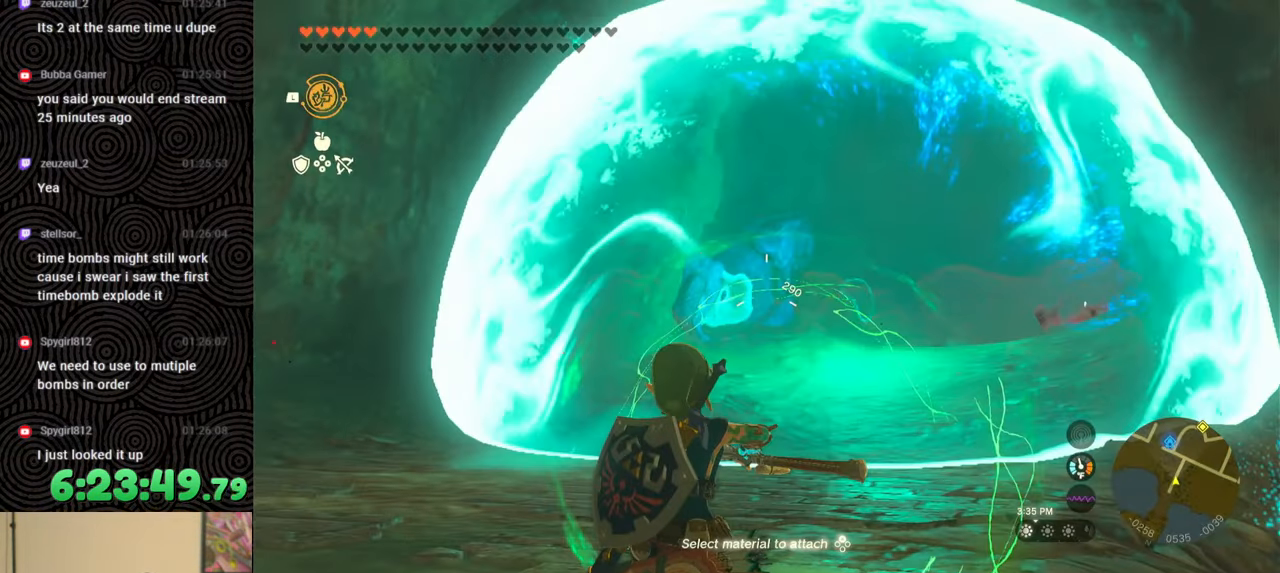
{"buttons": ["R2"], "left_stick": "center", "right_stick": "center", "events": [[67, "left_stick", "center"]]}
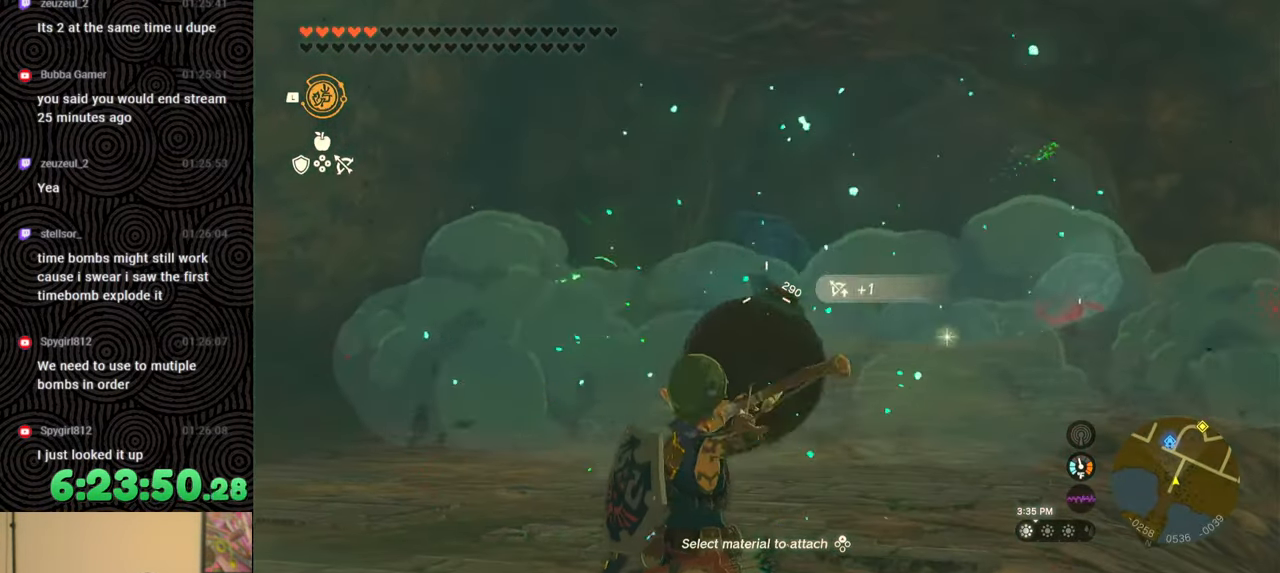
{"buttons": ["R2"], "left_stick": "center", "right_stick": "center", "events": []}
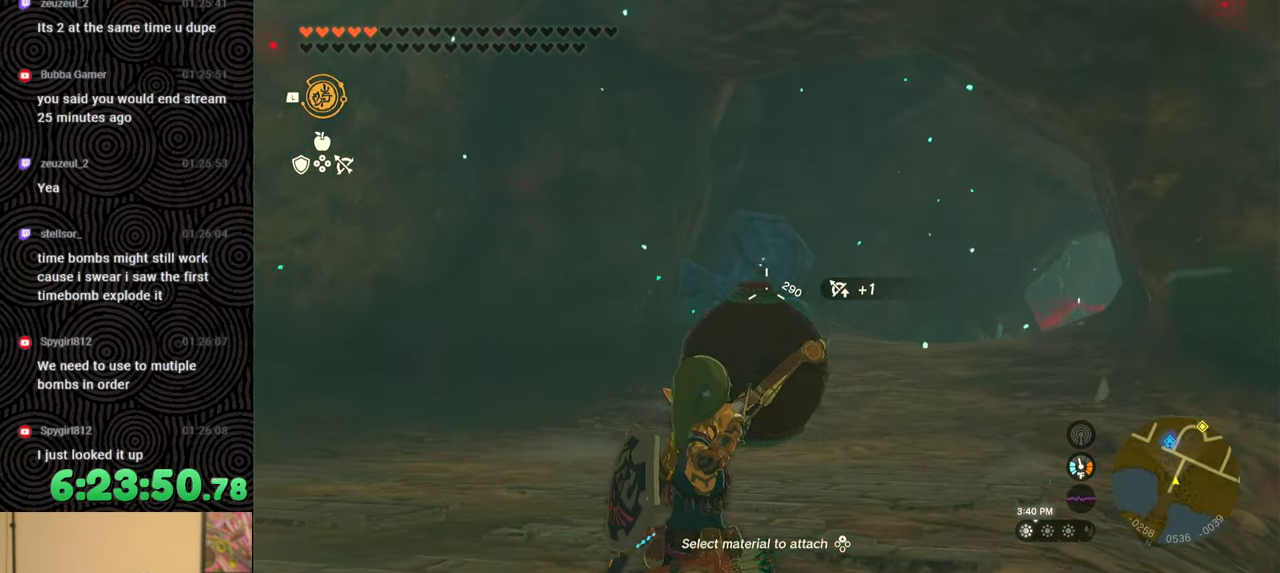
{"buttons": ["R2"], "left_stick": "center", "right_stick": "center", "events": [[33, "left_stick", "up-right"], [167, "left_stick", "center"]]}
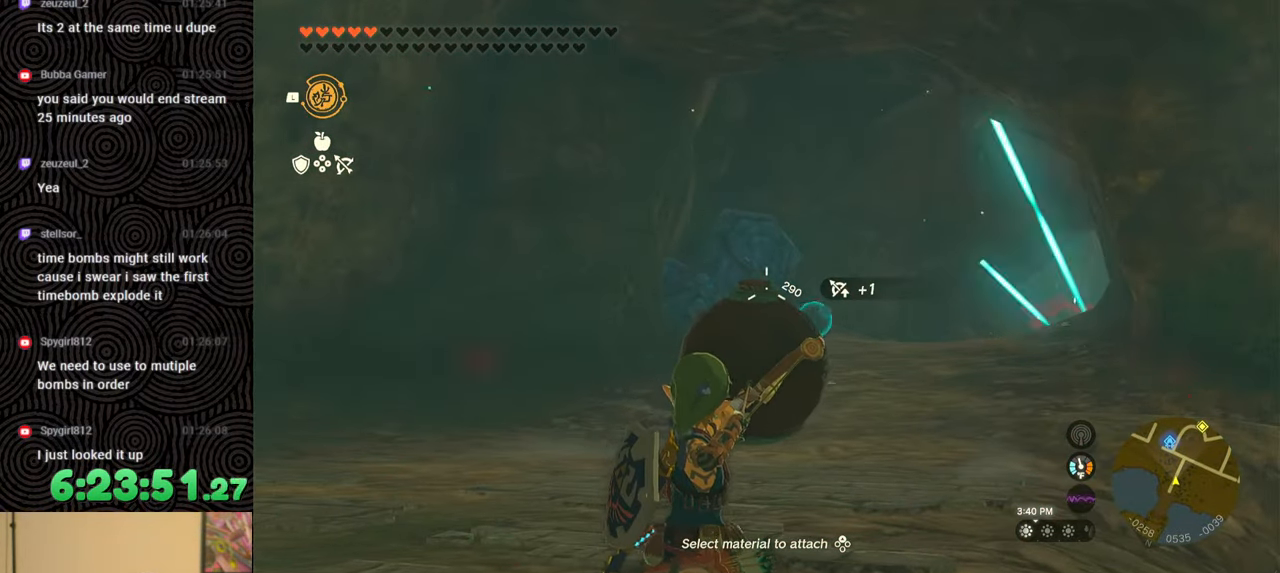
{"buttons": ["R2"], "left_stick": "center", "right_stick": "center", "events": []}
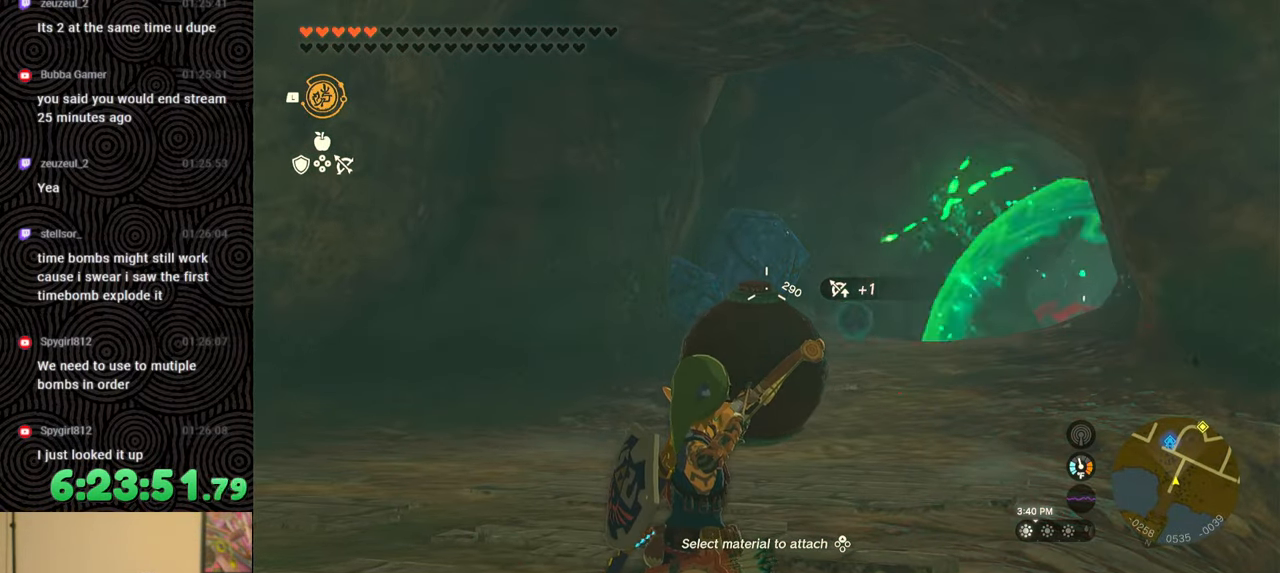
{"buttons": ["R2"], "left_stick": "center", "right_stick": "center", "events": []}
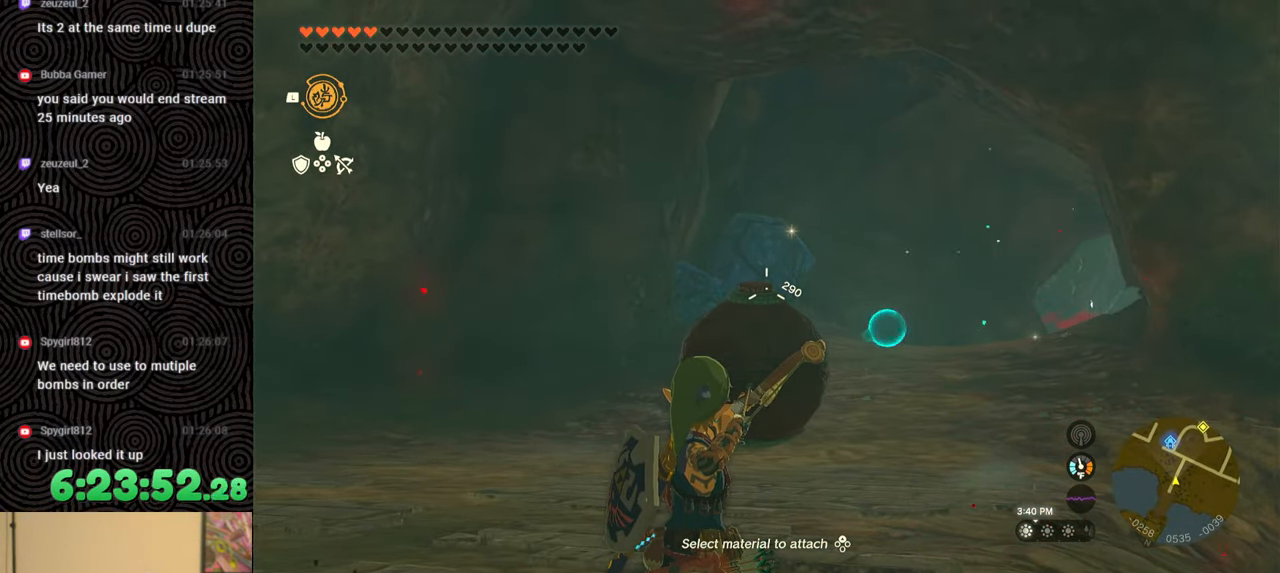
{"buttons": ["R2"], "left_stick": "center", "right_stick": "center", "events": []}
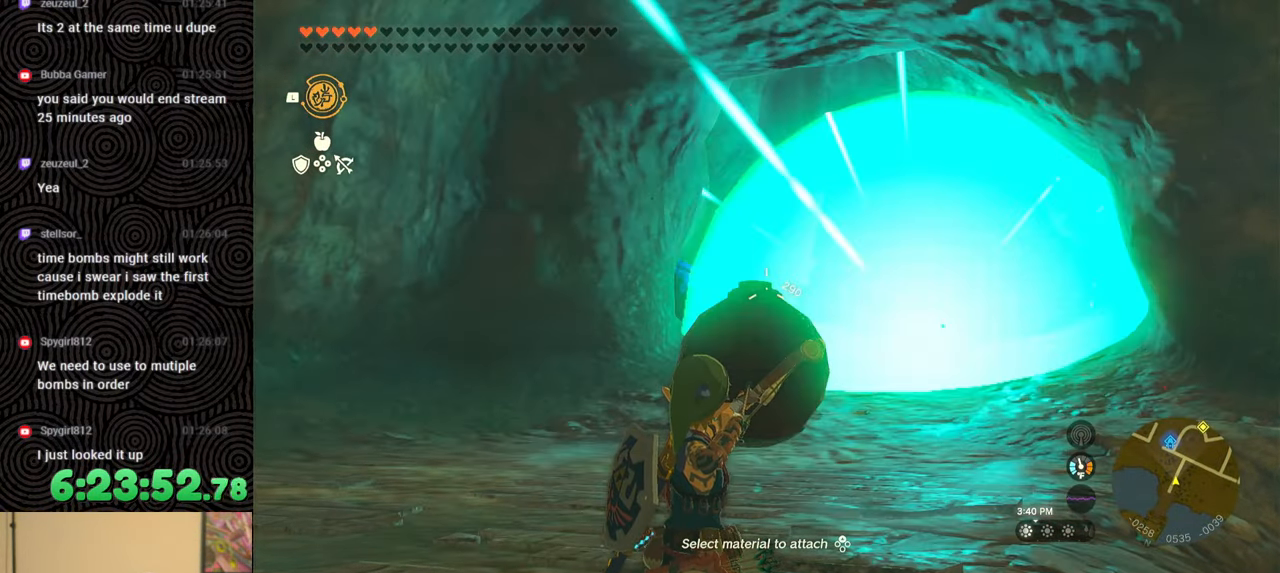
{"buttons": ["R2"], "left_stick": "center", "right_stick": "center", "events": []}
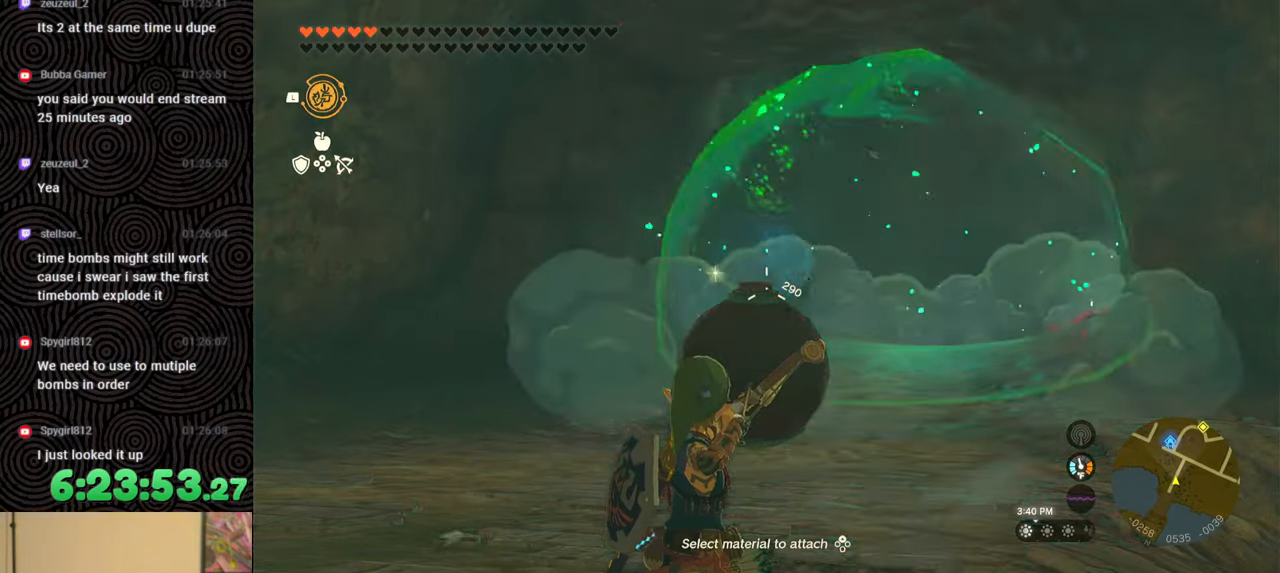
{"buttons": [], "left_stick": "center", "right_stick": "center", "events": [[100, "R2", "up"]]}
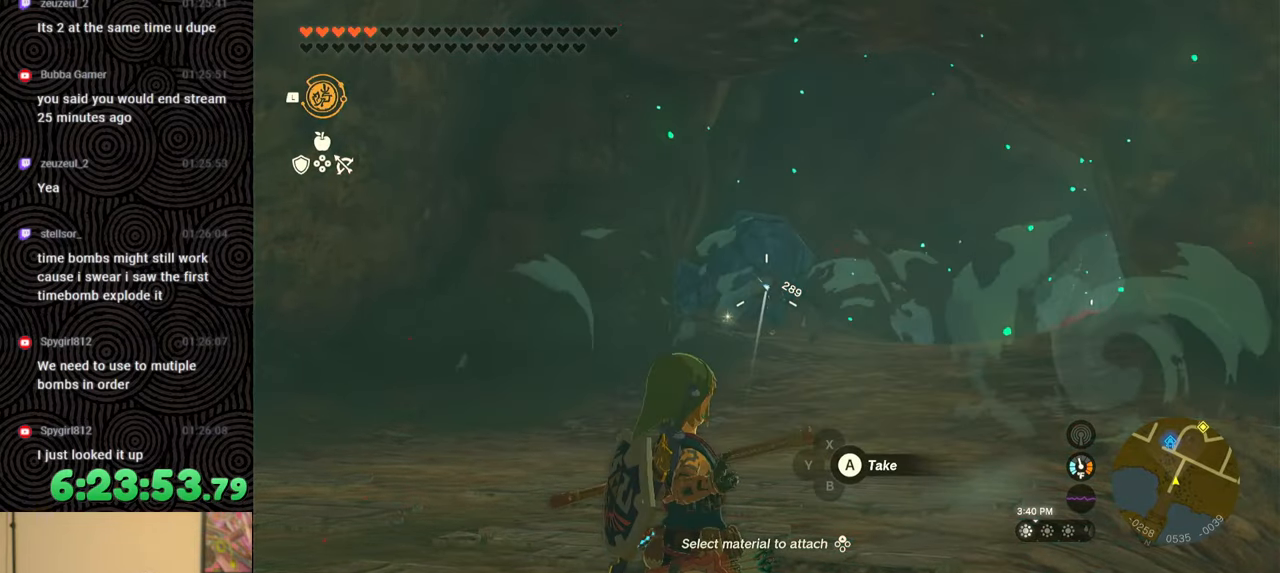
{"buttons": [], "left_stick": "center", "right_stick": "center", "events": []}
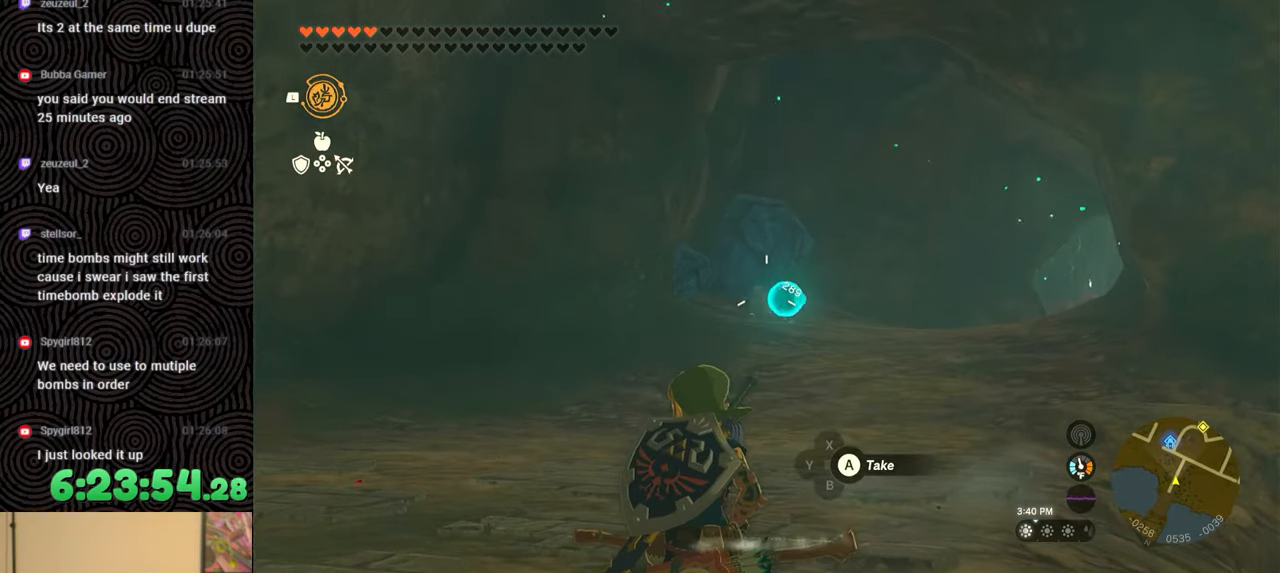
{"buttons": ["R2", "DPAD_UP"], "left_stick": "center", "right_stick": "center", "events": [[383, "R2", "down"], [500, "DPAD_UP", "down"]]}
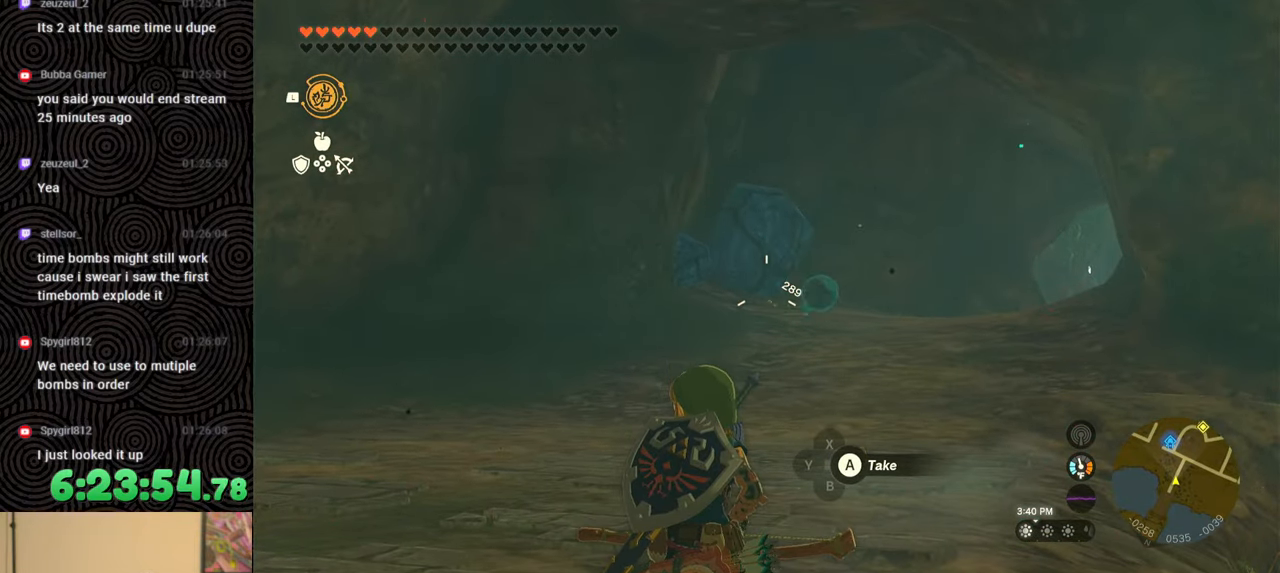
{"buttons": ["R2"], "left_stick": "center", "right_stick": "center", "events": [[150, "DPAD_UP", "up"]]}
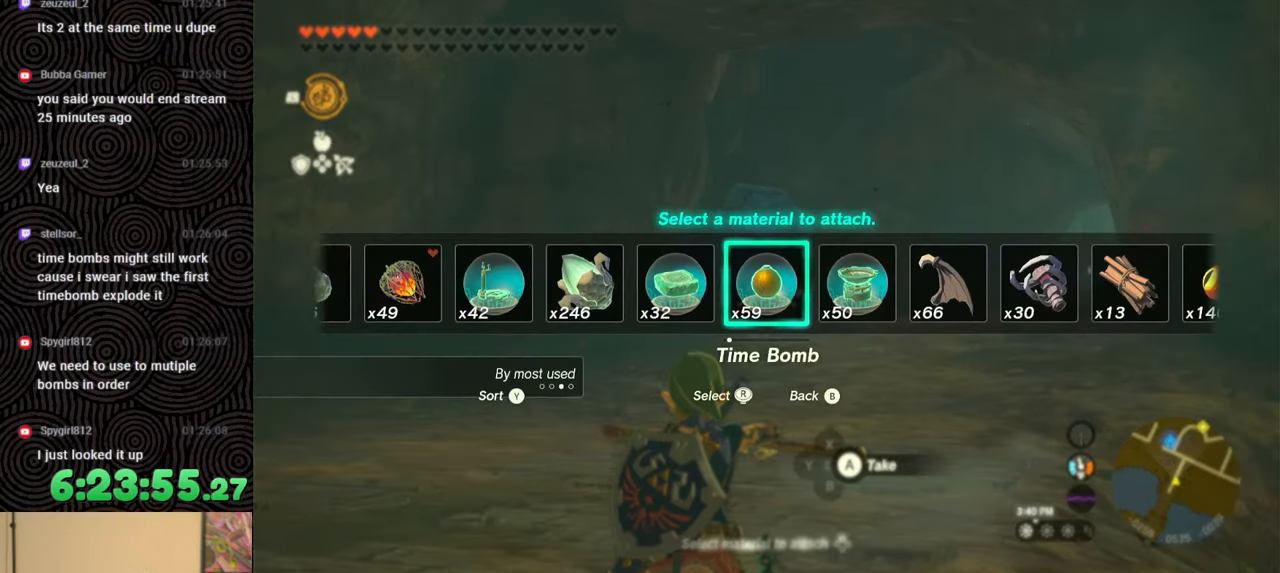
{"buttons": [], "left_stick": "center", "right_stick": "center", "events": [[217, "right_stick", "up-left"], [417, "right_stick", "center"], [467, "R2", "up"]]}
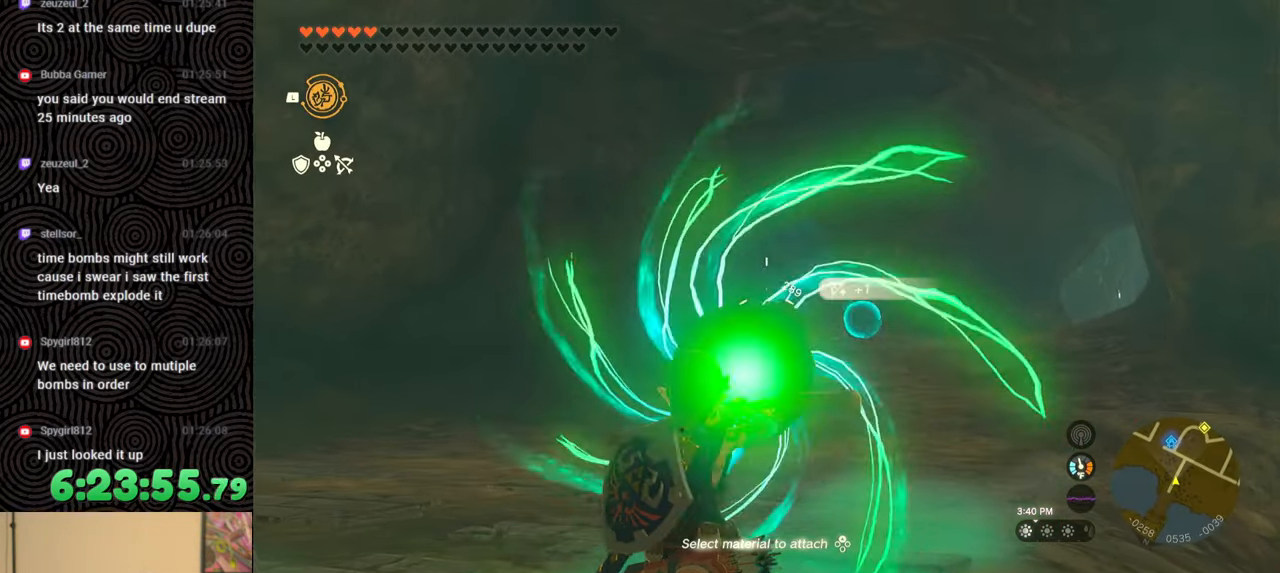
{"buttons": [], "left_stick": "center", "right_stick": "center", "events": []}
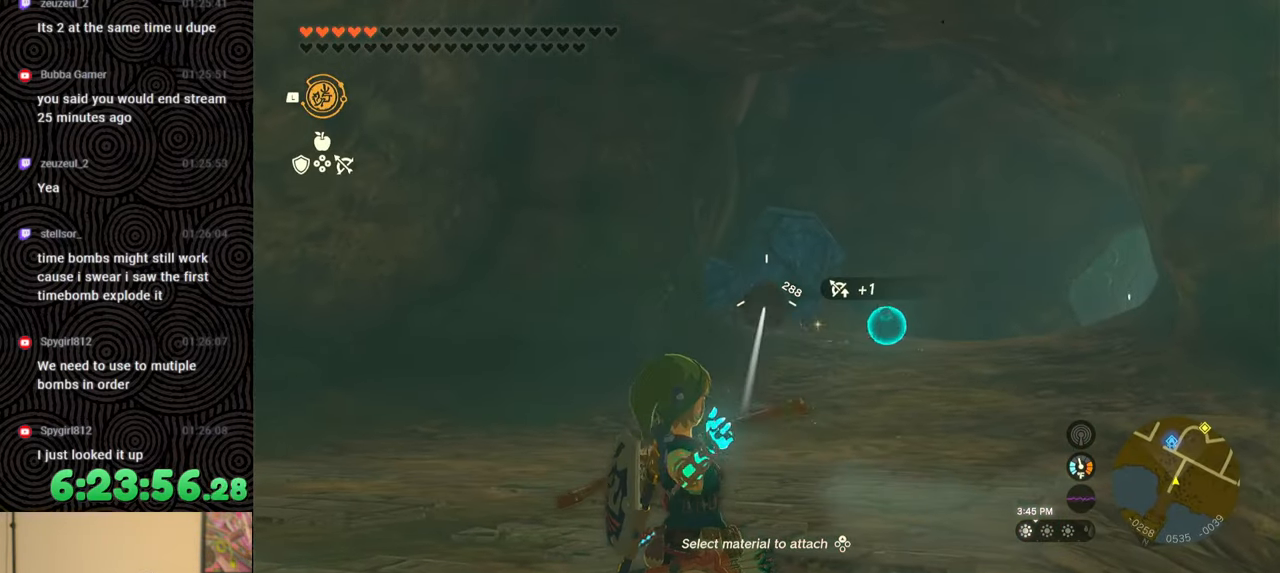
{"buttons": ["R2", "DPAD_UP"], "left_stick": "center", "right_stick": "center", "events": [[283, "R2", "down"], [450, "DPAD_UP", "down"]]}
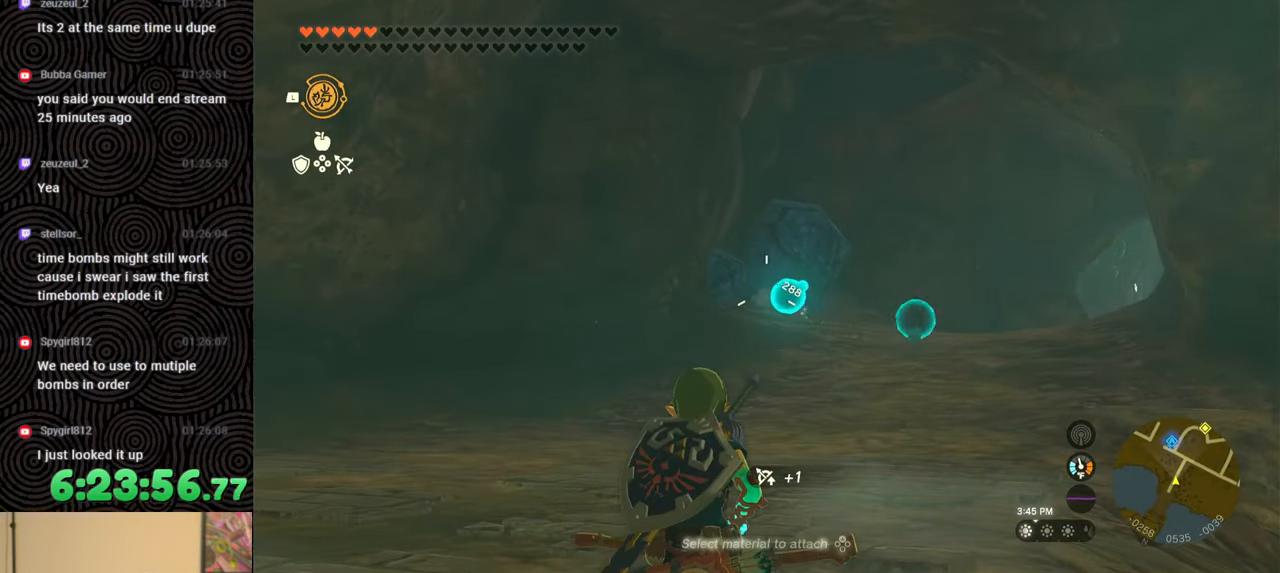
{"buttons": ["R2"], "left_stick": "center", "right_stick": "center", "events": [[100, "DPAD_UP", "up"]]}